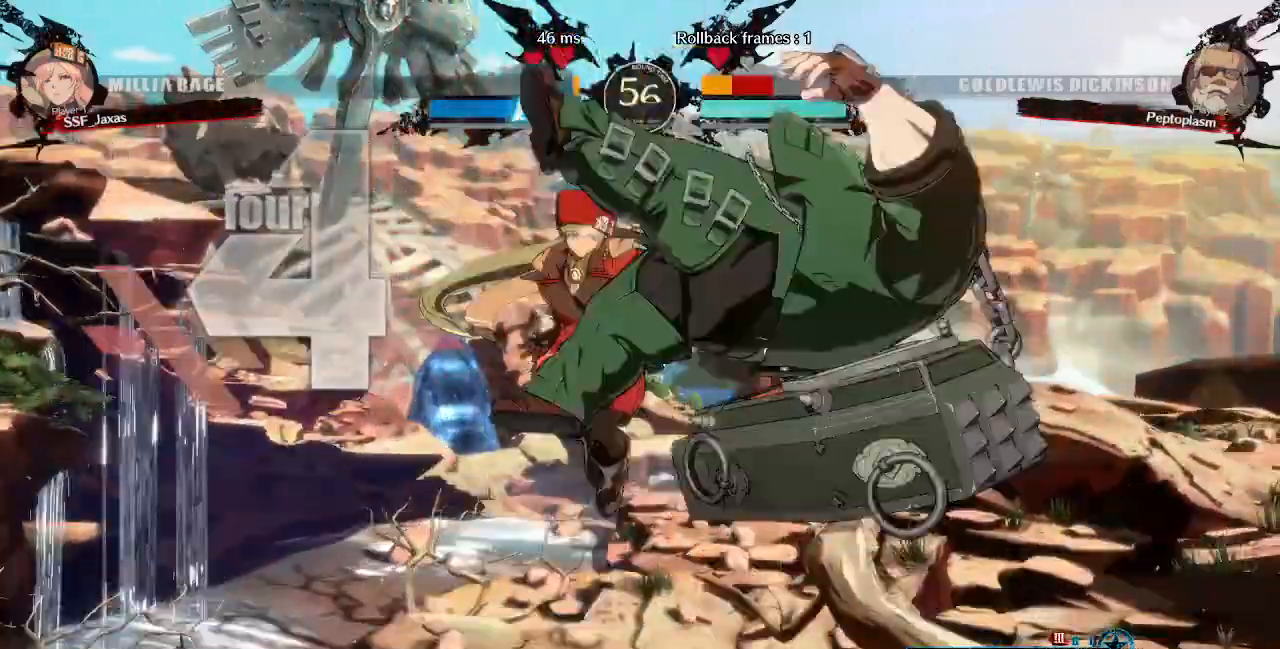
Gameplay with a controller (PlayStation layout); each line is a JSON object with the inputs held at the frame after it (dt_ms = milliseconds from this image to that frame). "events" lists button and stick changes between this image and that frame as [ms after this image, input, new state], when the widget could be followed in between. Not read: L3 R3 SELECT START other_buttons.
{"dt_ms": 520, "buttons": ["DPAD_UP", "DPAD_RIGHT"], "events": [[120, "R2", "down"], [240, "R2", "up"], [520, "DPAD_UP", "down"]]}
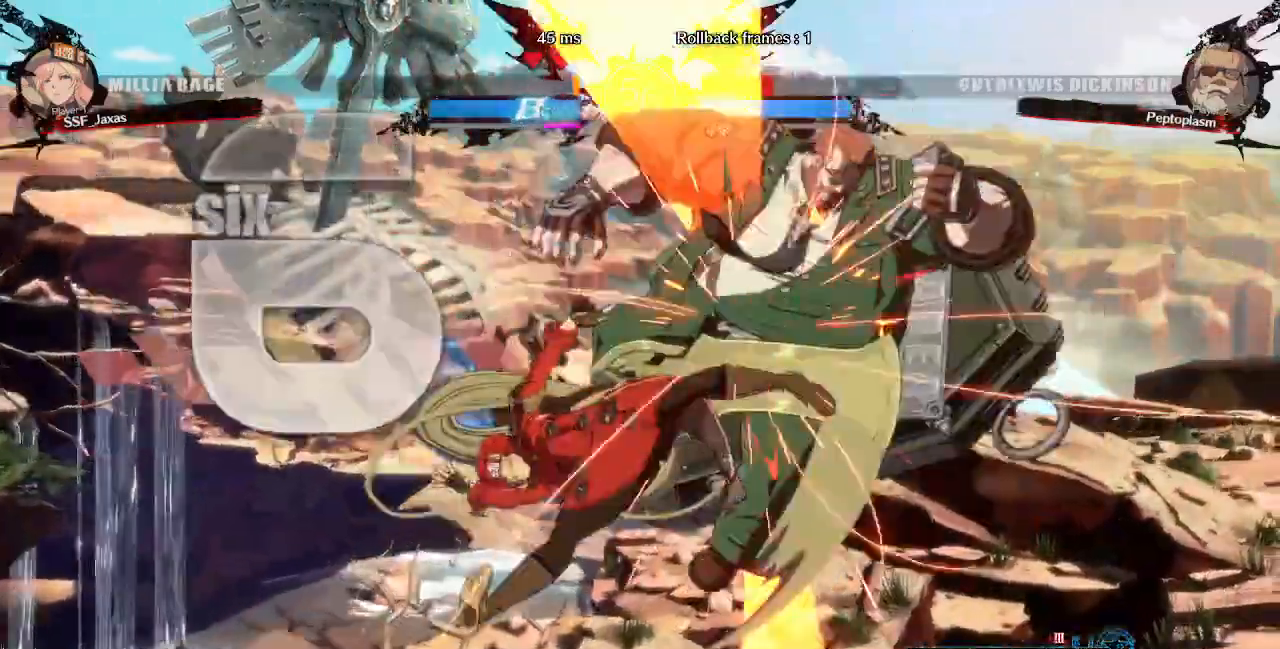
{"dt_ms": 1000, "buttons": ["DPAD_LEFT"]}
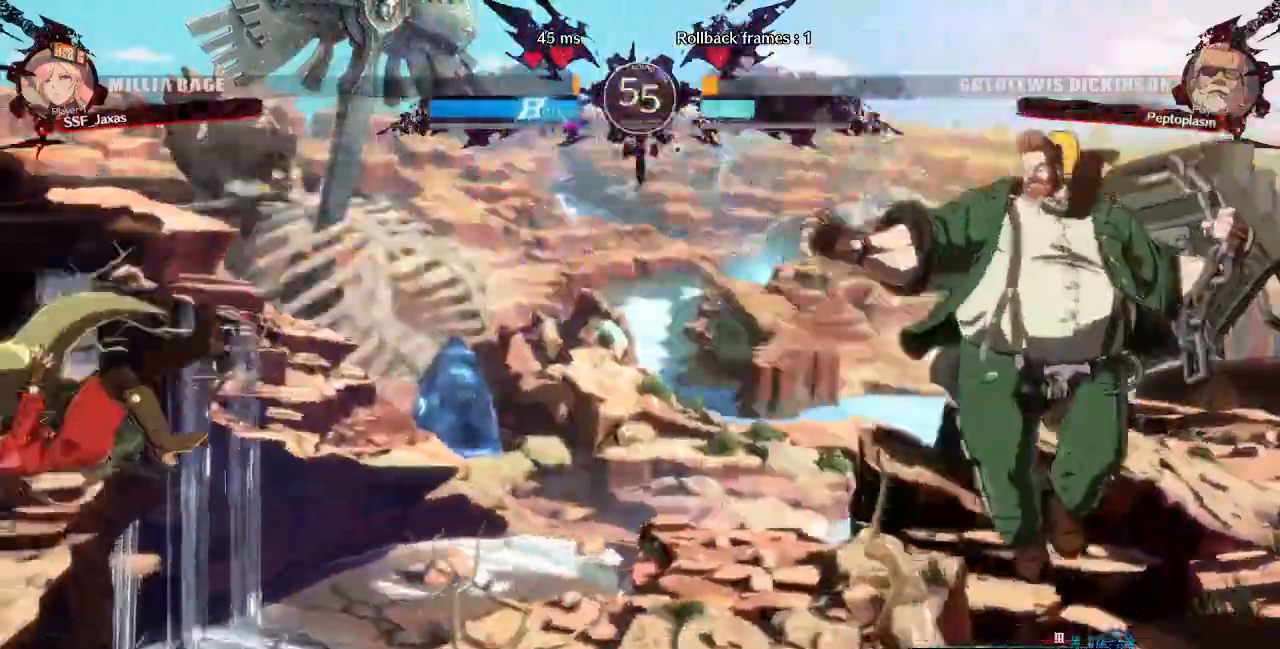
{"dt_ms": 480, "buttons": [], "events": [[280, "SQUARE", "down"], [360, "DPAD_LEFT", "up"], [400, "SQUARE", "up"]]}
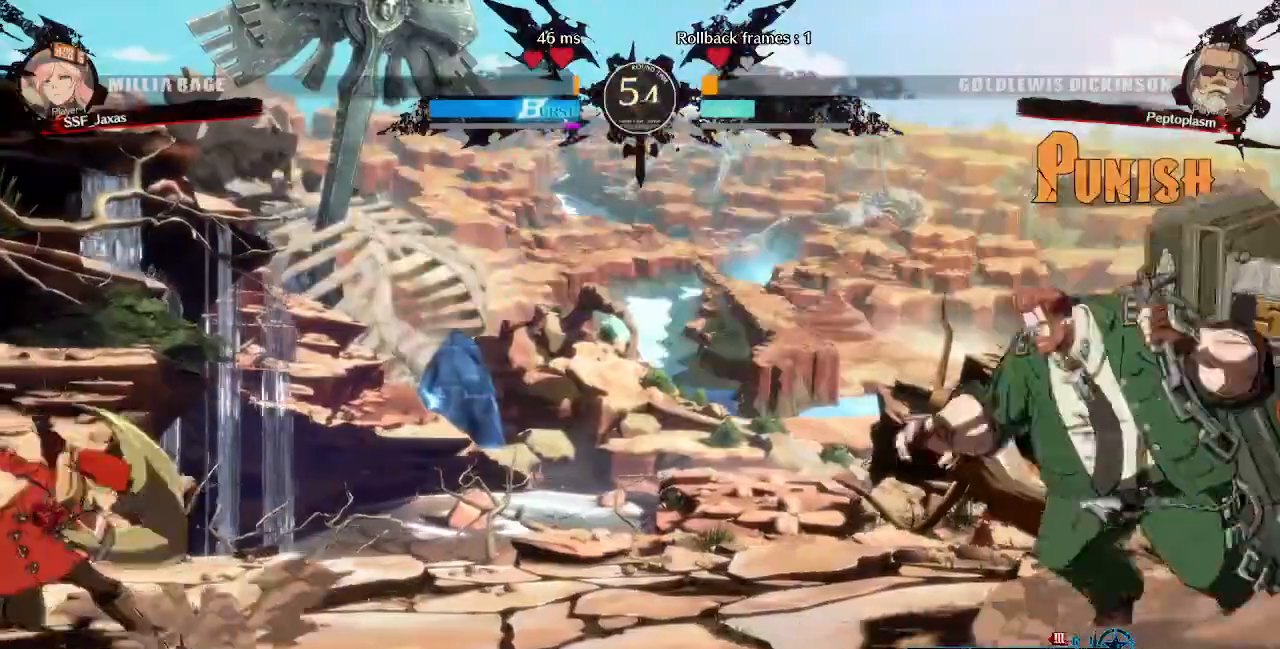
{"dt_ms": 520, "buttons": ["TRIANGLE", "DPAD_LEFT"], "events": [[200, "DPAD_RIGHT", "down"], [320, "DPAD_RIGHT", "up"], [360, "DPAD_DOWN", "down"], [400, "DPAD_RIGHT", "down"], [440, "DPAD_DOWN", "up"], [480, "TRIANGLE", "down"], [520, "DPAD_LEFT", "down"], [520, "DPAD_RIGHT", "up"]]}
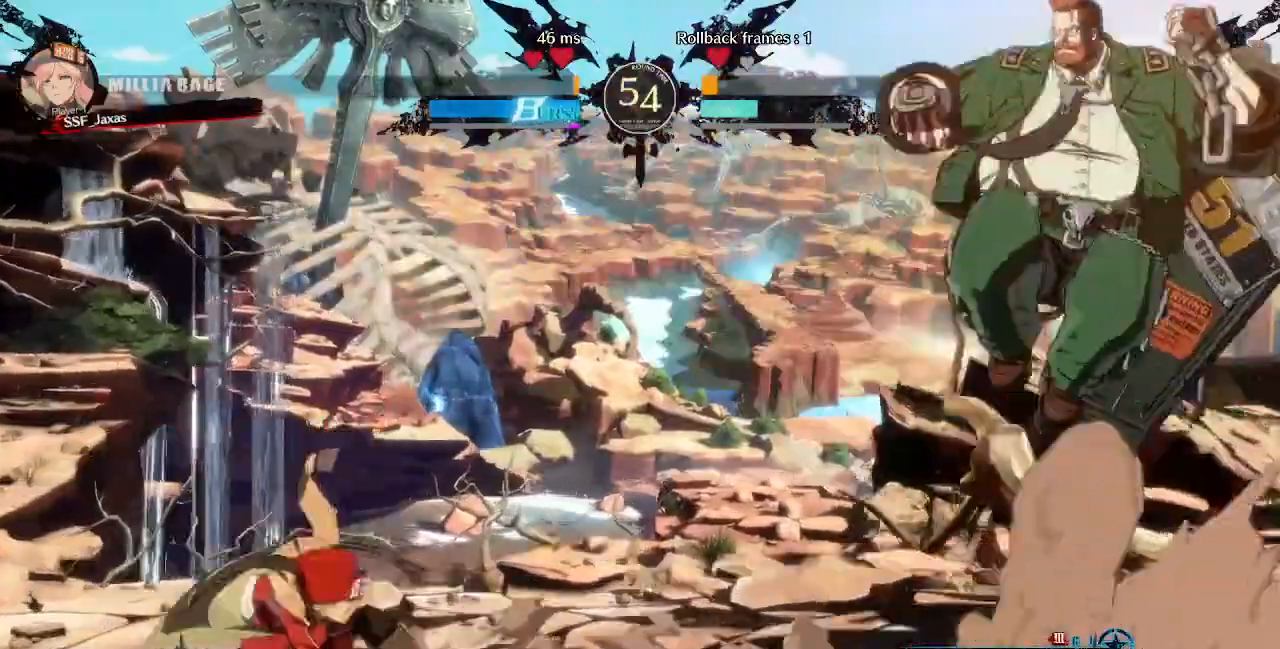
{"dt_ms": 480, "buttons": ["DPAD_LEFT"], "events": [[40, "TRIANGLE", "up"]]}
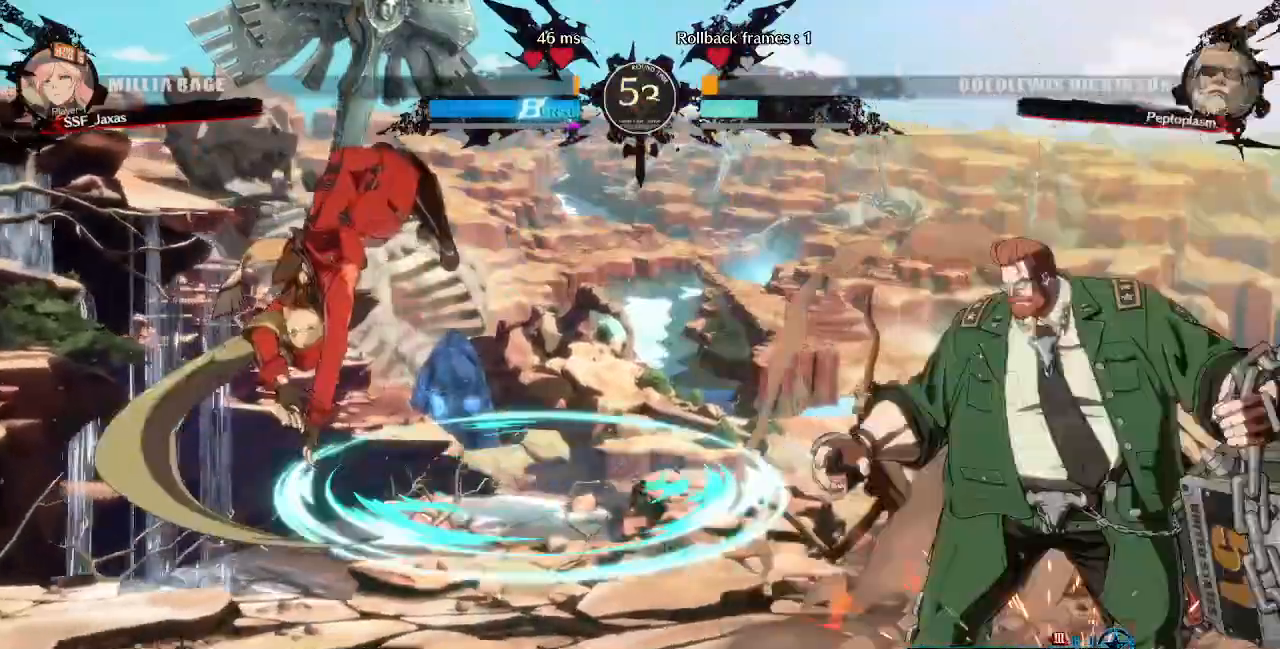
{"dt_ms": 1000, "buttons": []}
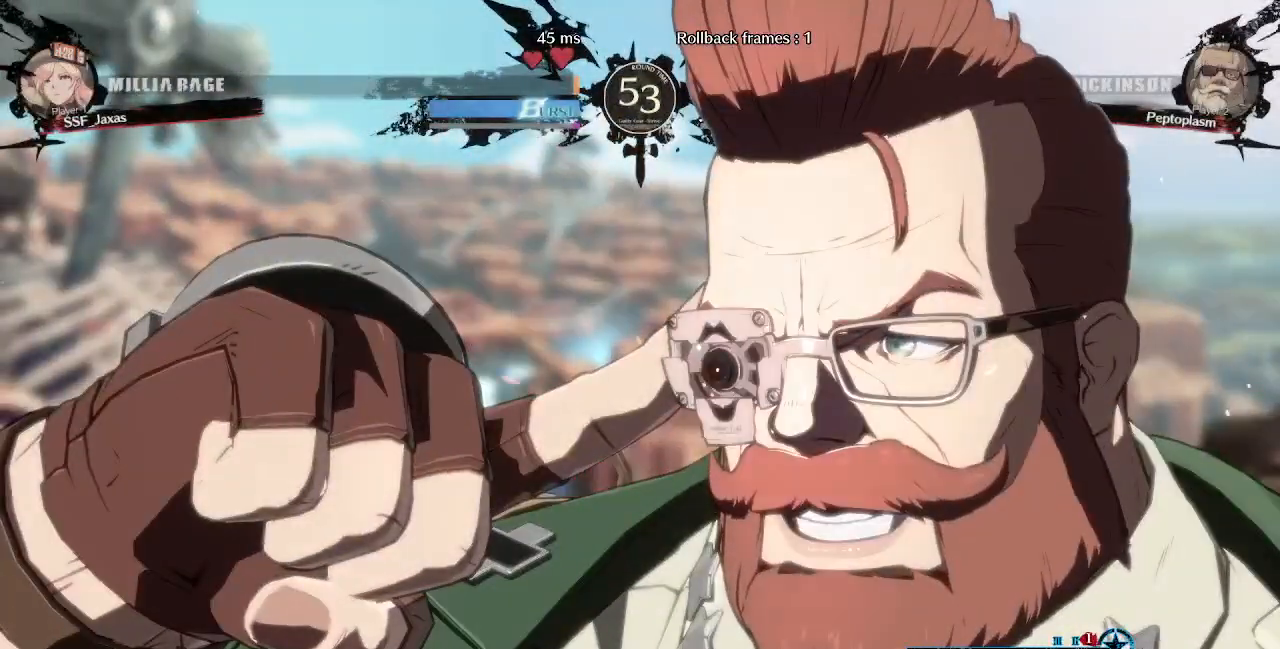
{"dt_ms": 520, "buttons": [], "events": []}
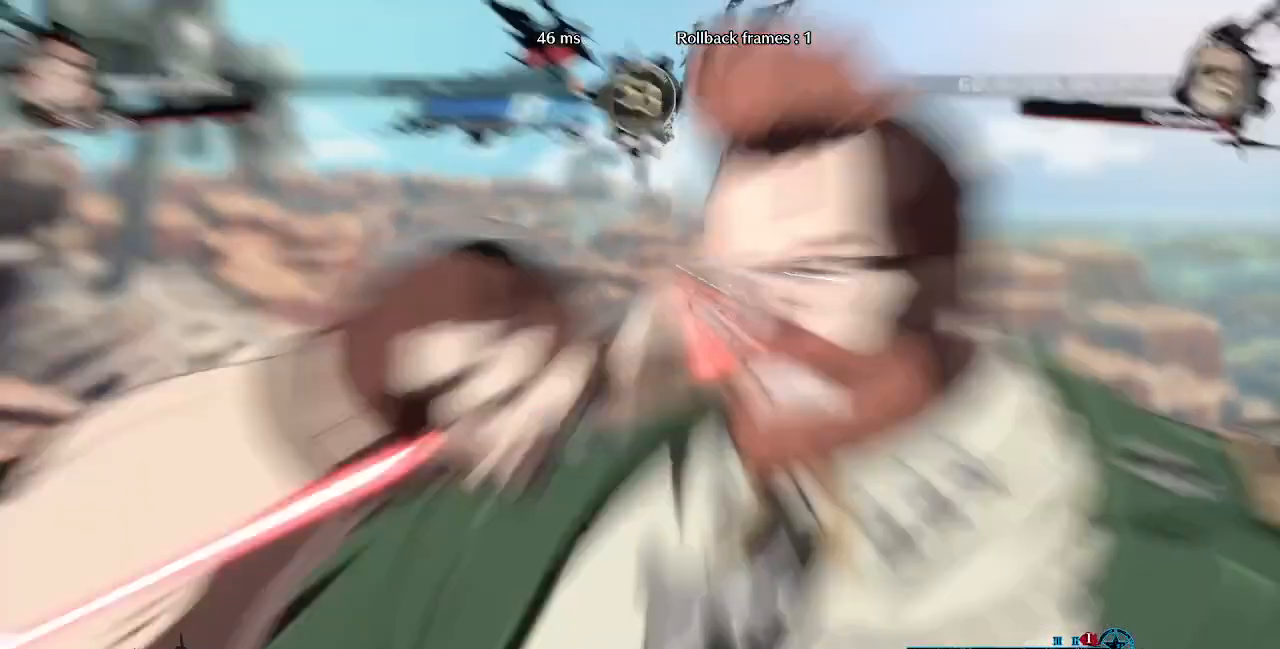
{"dt_ms": 480, "buttons": ["DPAD_RIGHT"], "events": [[280, "DPAD_RIGHT", "down"]]}
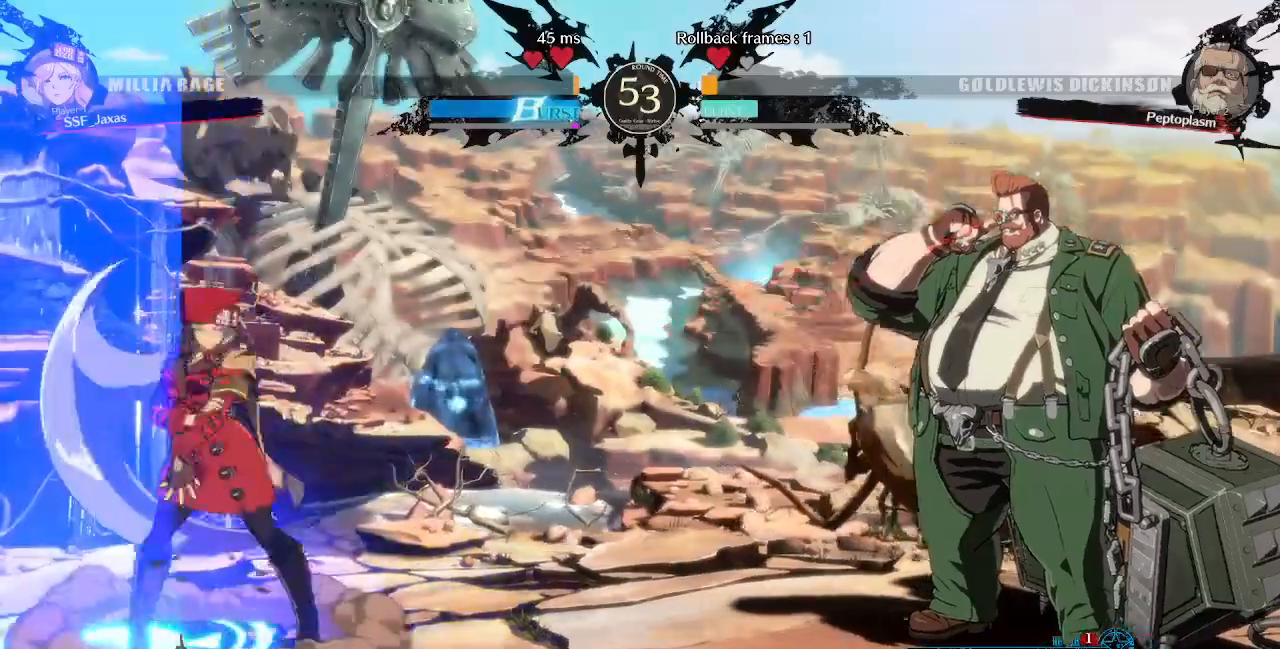
{"dt_ms": 520, "buttons": ["DPAD_RIGHT"], "events": []}